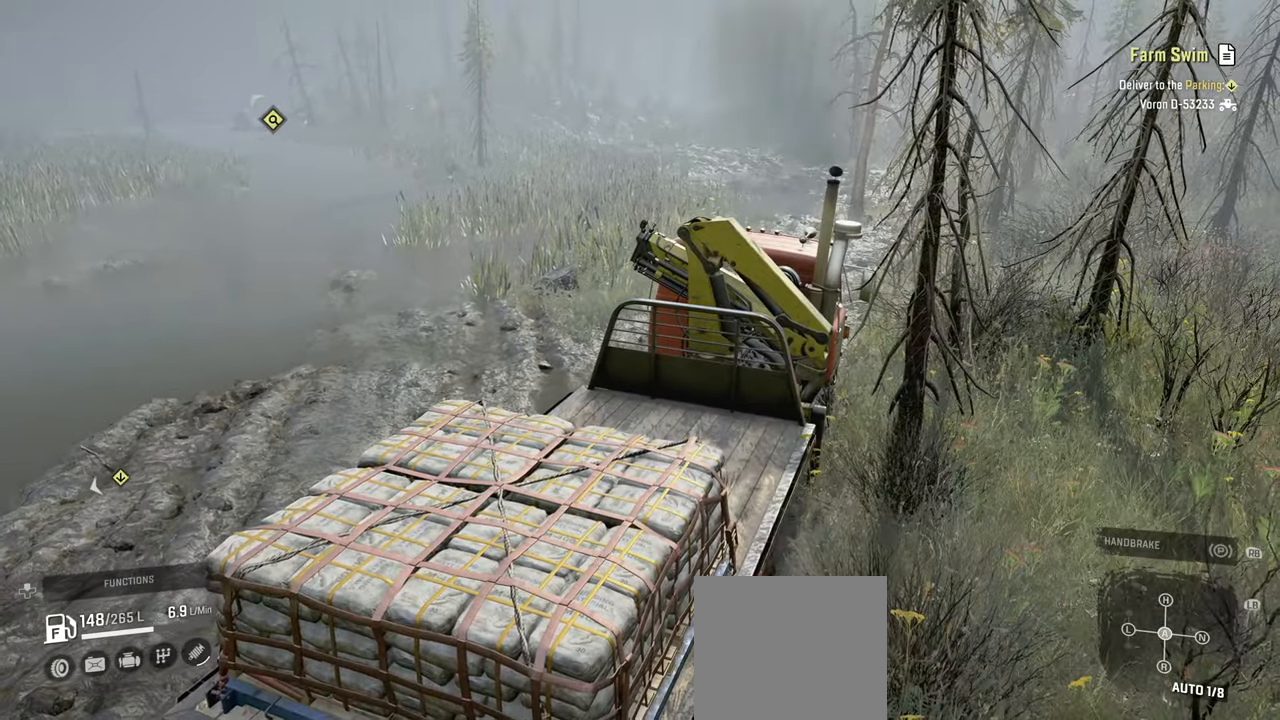
Gameplay with a controller (Xbox layout); each line is a JSON object with the inputs held at the frame after it (dt_ms = milliseconds from this image to that frame). "events" lists button and stick changes between this image and that frame as [ms after this image, input, new state], when the widget could be followed in between.
{"dt_ms": 500, "buttons": ["R2"], "left_stick": "up-left", "right_stick": "up", "events": [[17, "left_stick", "up"], [184, "left_stick", "up-left"]]}
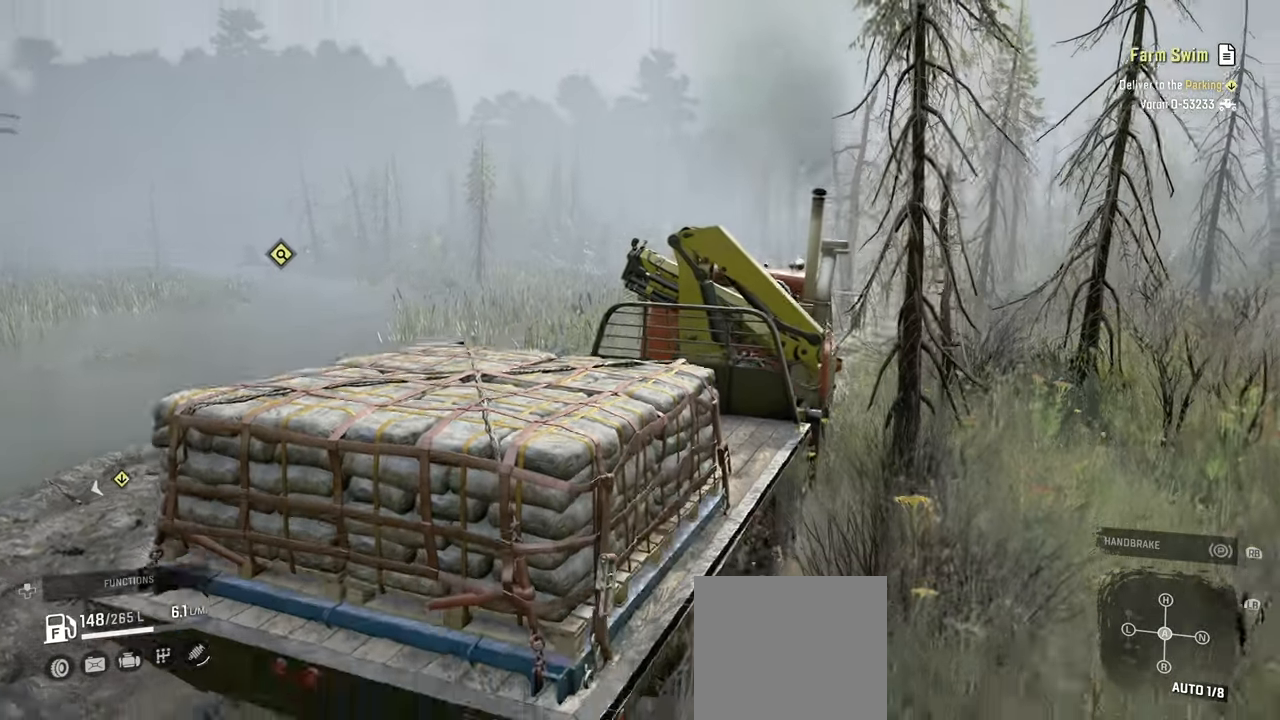
{"dt_ms": 500, "buttons": ["R2"], "left_stick": "center", "right_stick": "center", "events": [[34, "right_stick", "center"], [234, "left_stick", "center"]]}
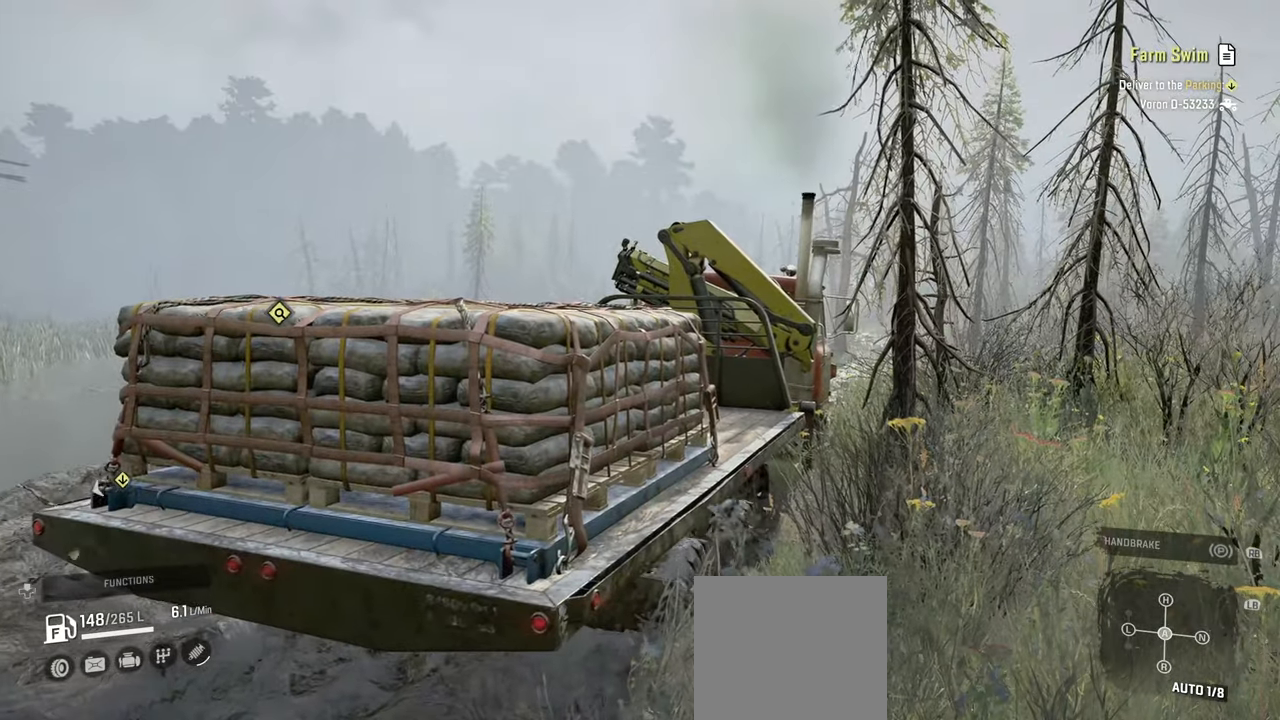
{"dt_ms": 500, "buttons": [], "left_stick": "center", "right_stick": "right", "events": [[17, "R2", "up"], [250, "R2", "down"], [384, "right_stick", "right"], [500, "R2", "up"]]}
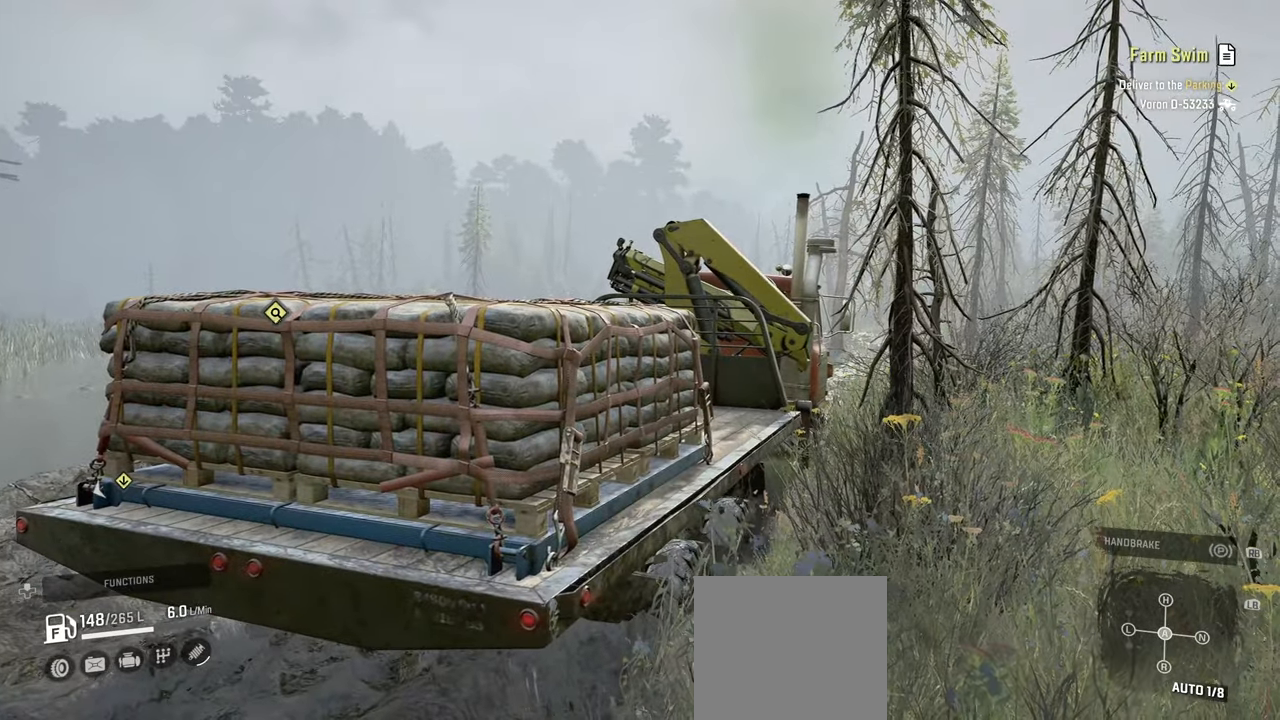
{"dt_ms": 500, "buttons": ["R2"], "left_stick": "center", "right_stick": "center"}
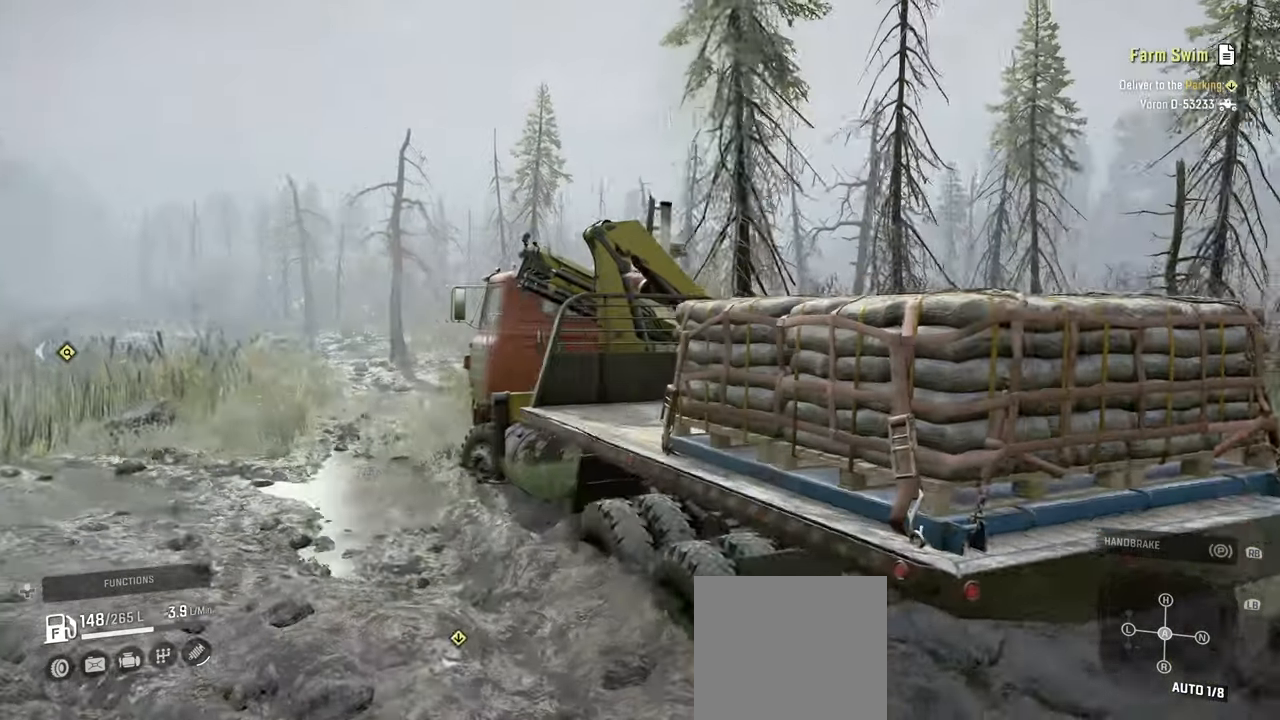
{"dt_ms": 500, "buttons": ["R2"], "left_stick": "center", "right_stick": "center", "events": []}
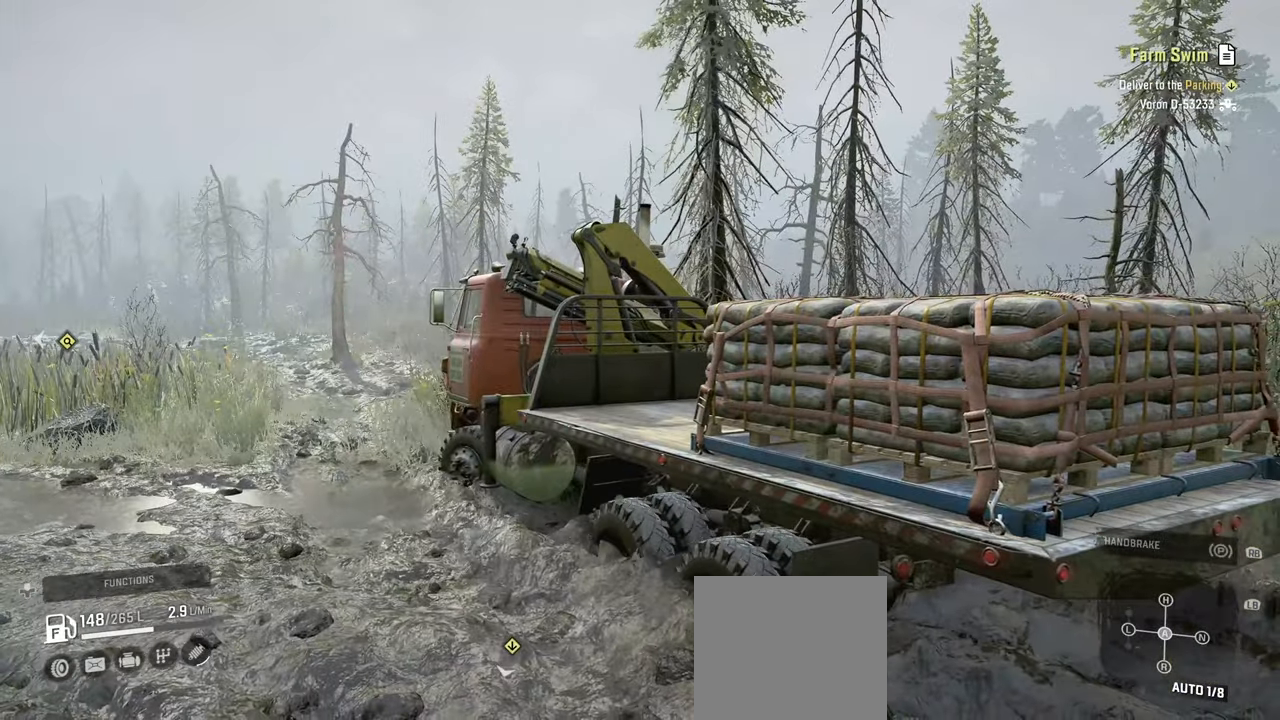
{"dt_ms": 500, "buttons": ["R2"], "left_stick": "center", "right_stick": "left", "events": [[184, "right_stick", "left"]]}
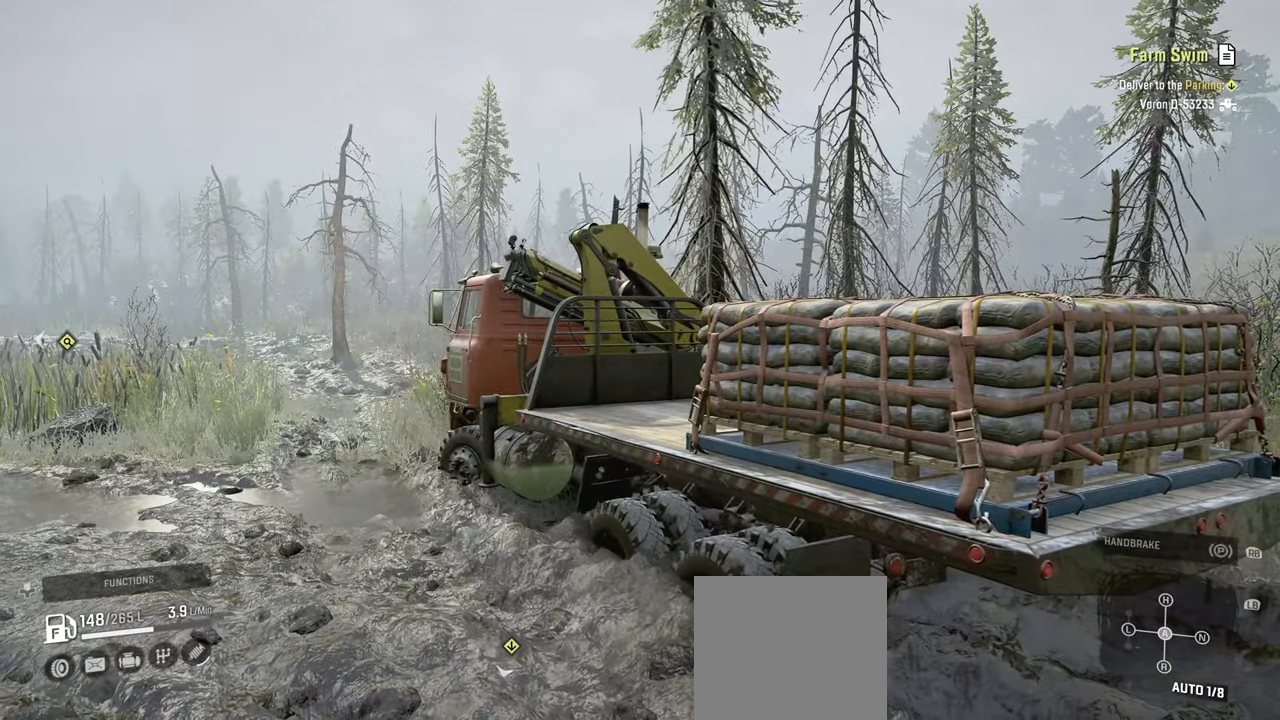
{"dt_ms": 500, "buttons": ["R2"], "left_stick": "center", "right_stick": "left", "events": [[17, "left_stick", "right"], [300, "left_stick", "center"]]}
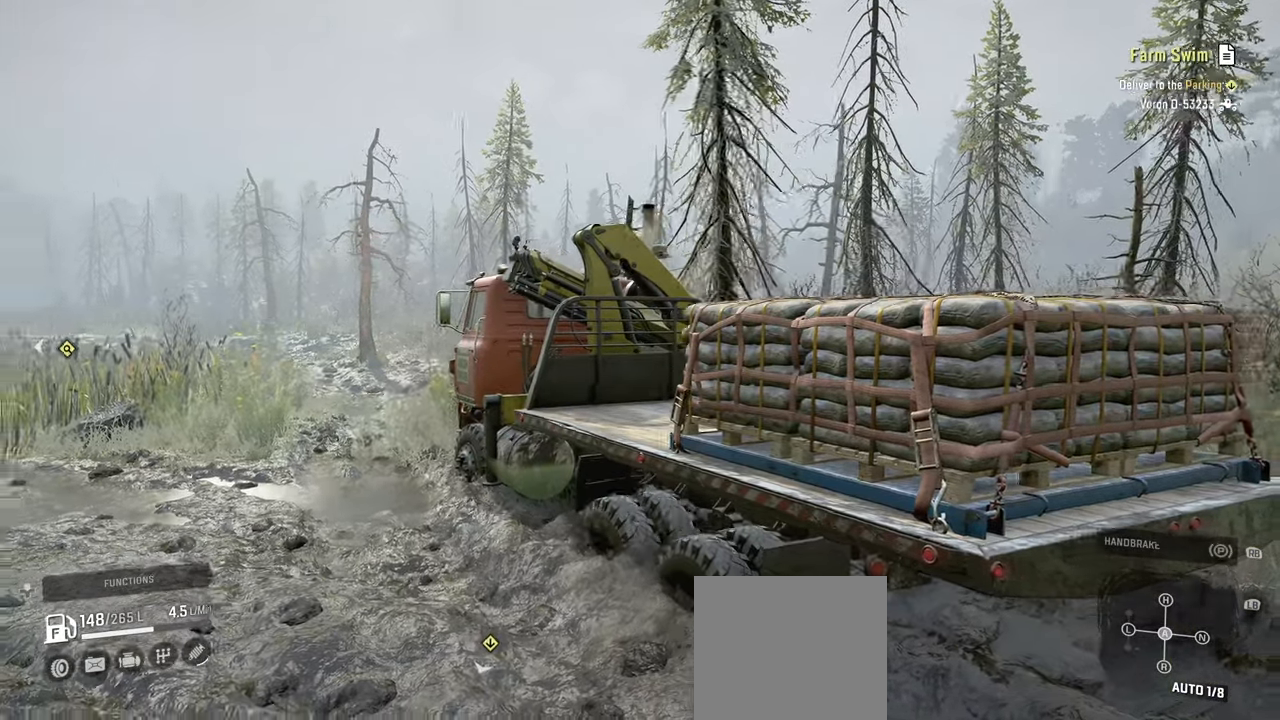
{"dt_ms": 500, "buttons": ["R2"], "left_stick": "center", "right_stick": "down-left"}
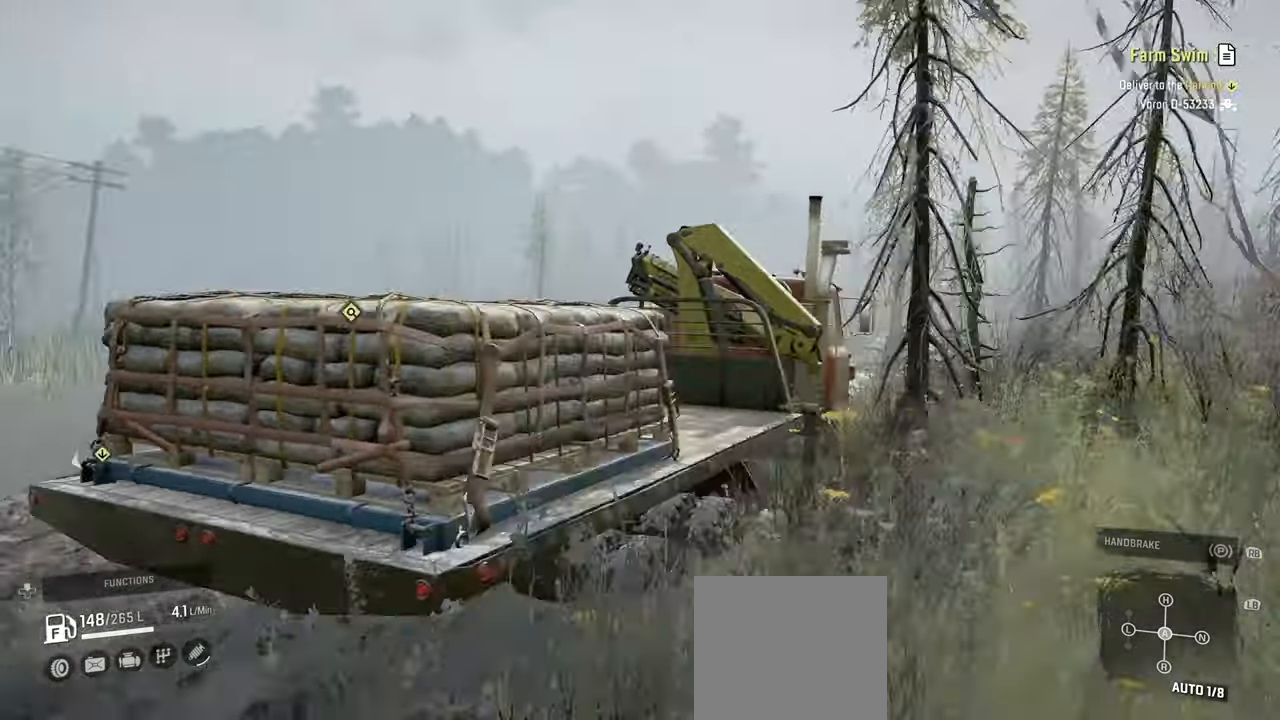
{"dt_ms": 500, "buttons": ["R2"], "left_stick": "center", "right_stick": "down-left"}
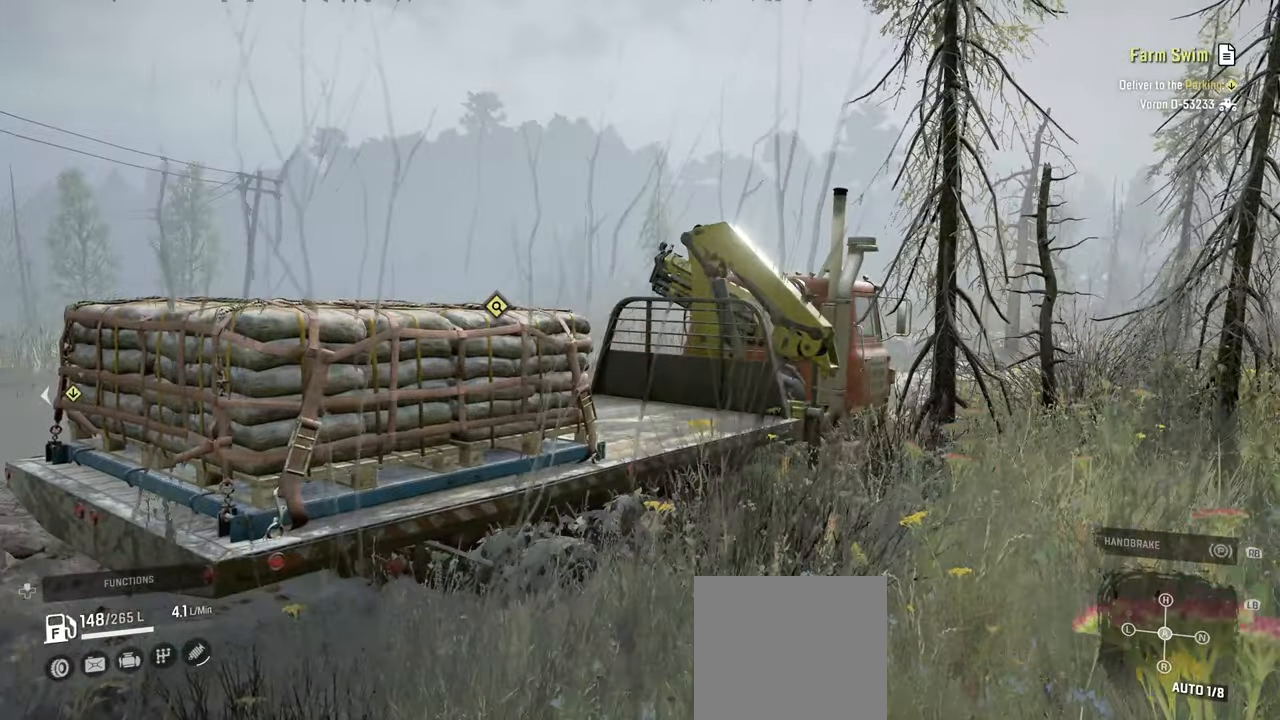
{"dt_ms": 500, "buttons": [], "left_stick": "center", "right_stick": "down", "events": [[84, "R2", "up"], [134, "R2", "down"], [200, "right_stick", "down"], [267, "R2", "up"]]}
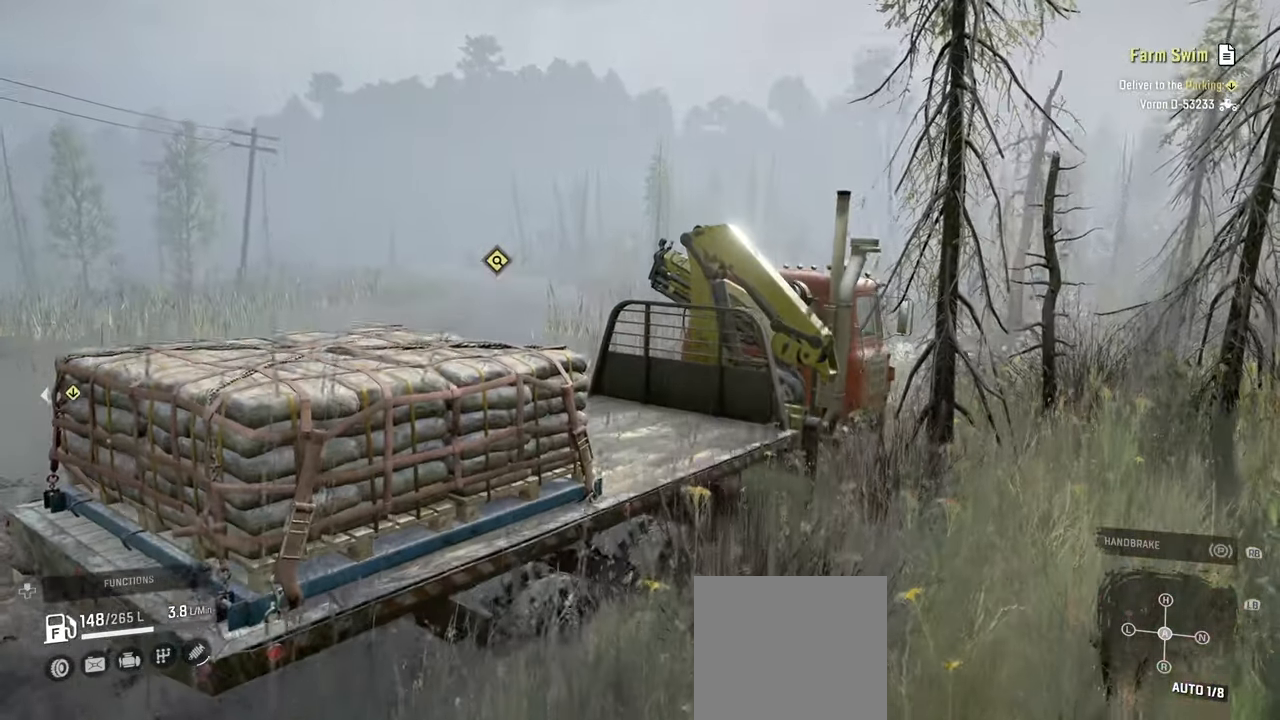
{"dt_ms": 500, "buttons": ["R2"], "left_stick": "center", "right_stick": "down", "events": [[167, "R2", "down"]]}
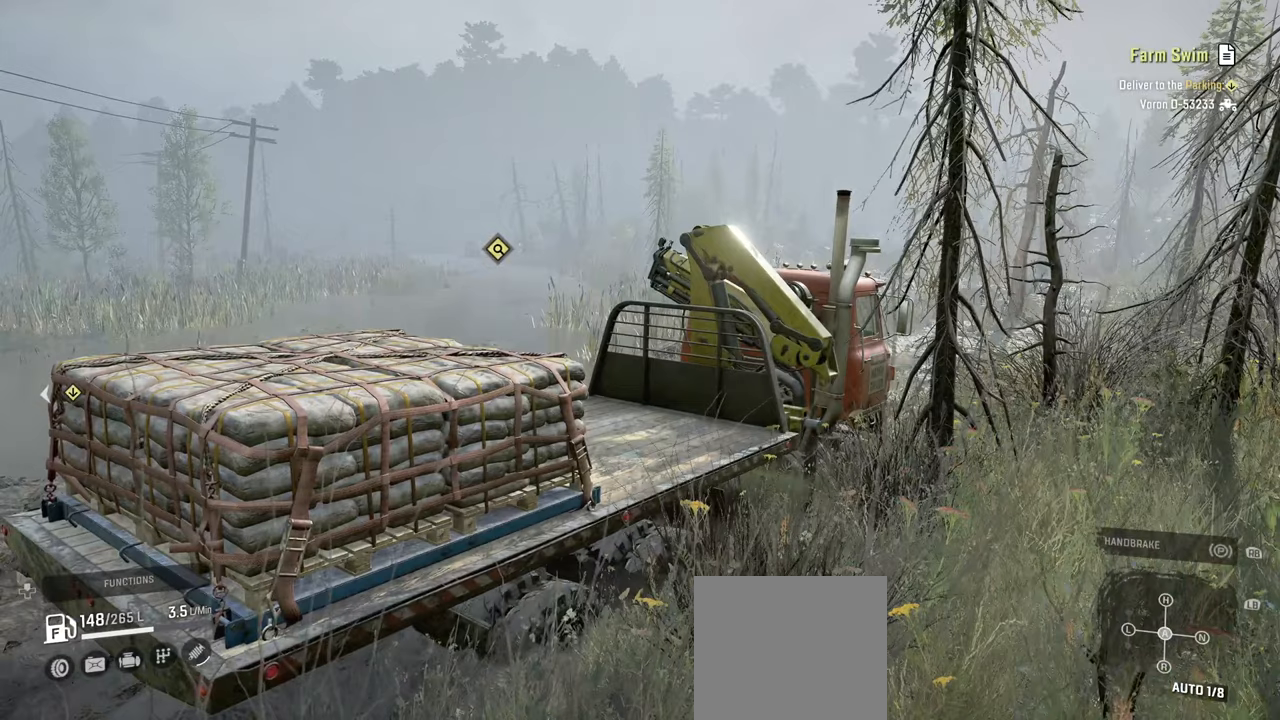
{"dt_ms": 500, "buttons": [], "left_stick": "center", "right_stick": "down", "events": [[500, "R2", "up"]]}
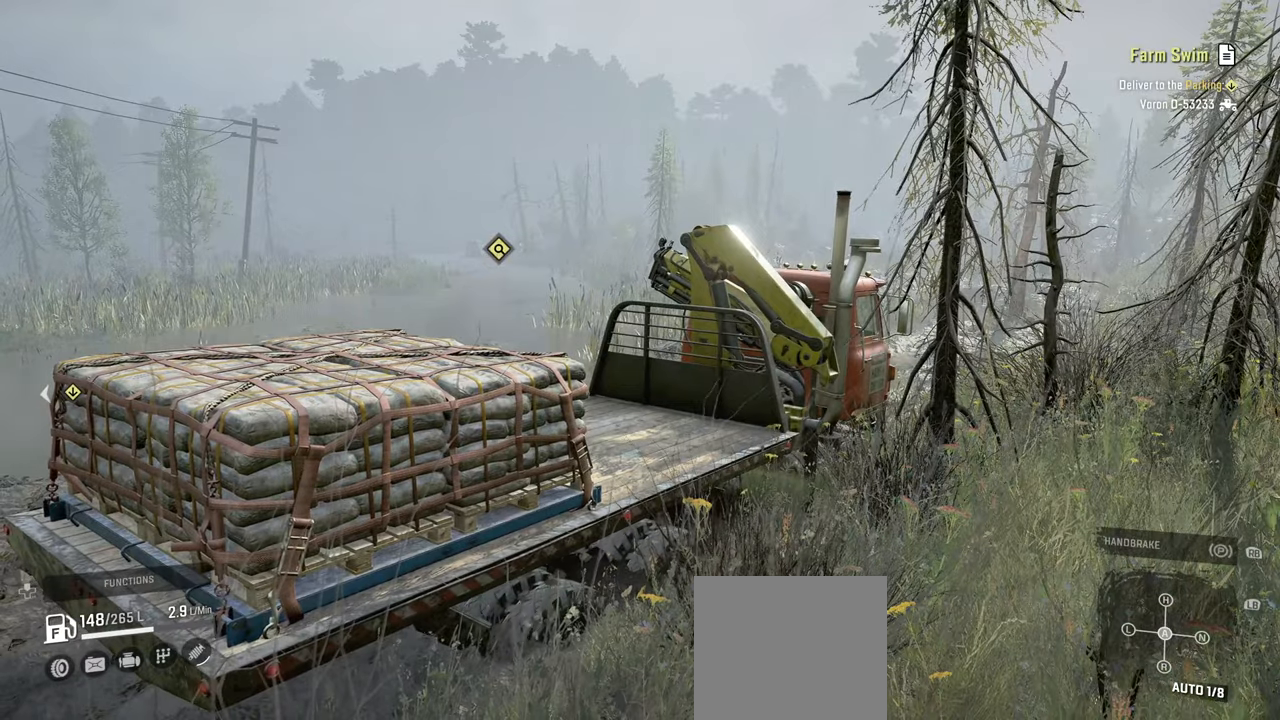
{"dt_ms": 500, "buttons": ["R2"], "left_stick": "center", "right_stick": "down", "events": [[434, "R2", "down"]]}
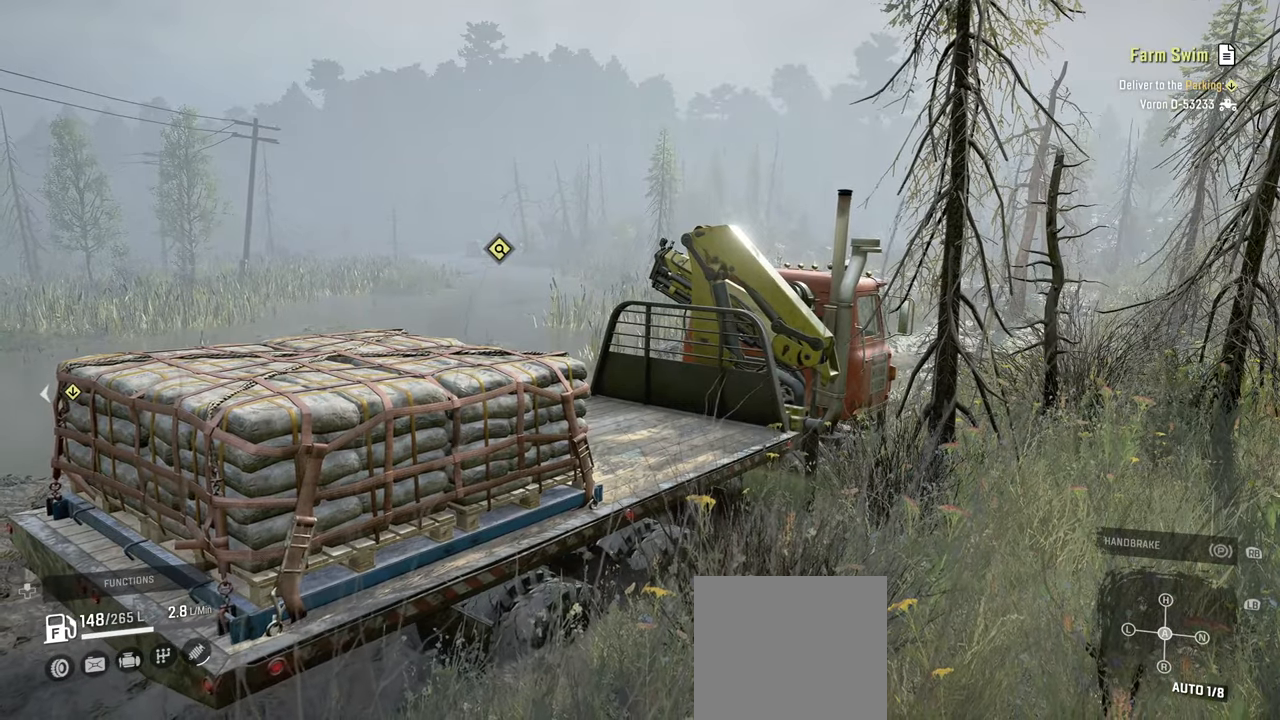
{"dt_ms": 500, "buttons": ["R2"], "left_stick": "center", "right_stick": "down", "events": []}
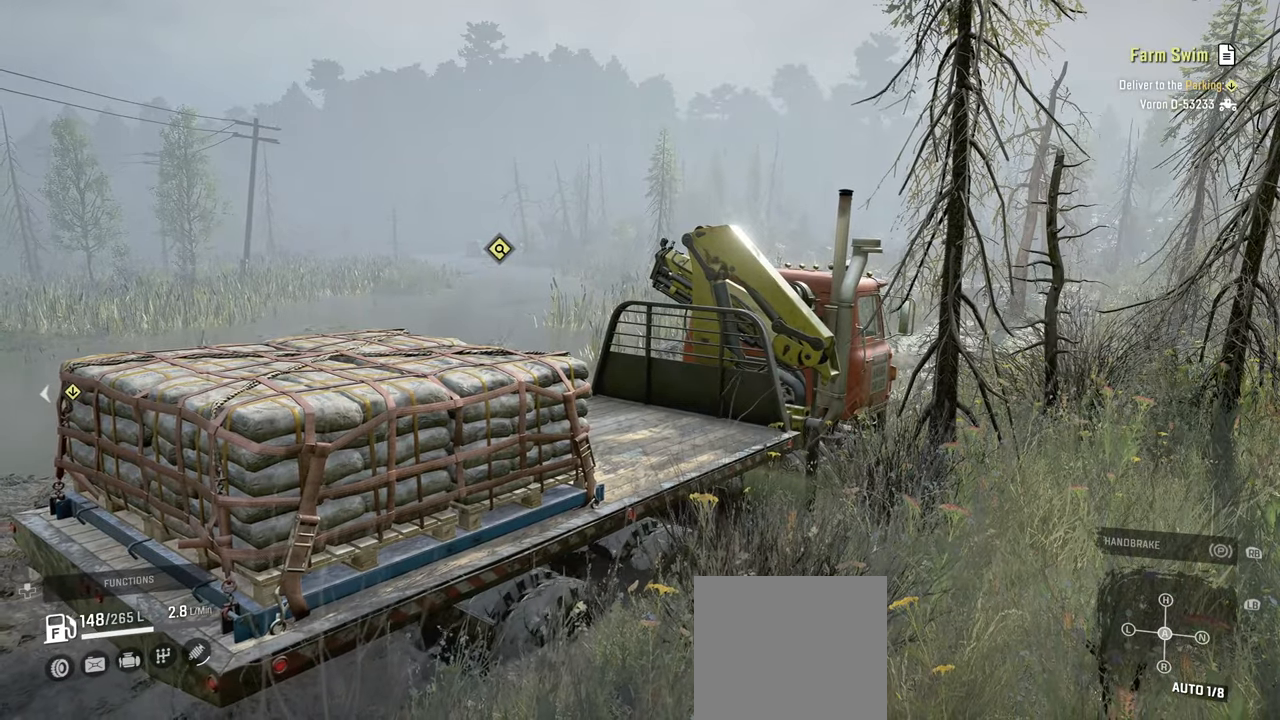
{"dt_ms": 500, "buttons": ["R2"], "left_stick": "center", "right_stick": "down", "events": []}
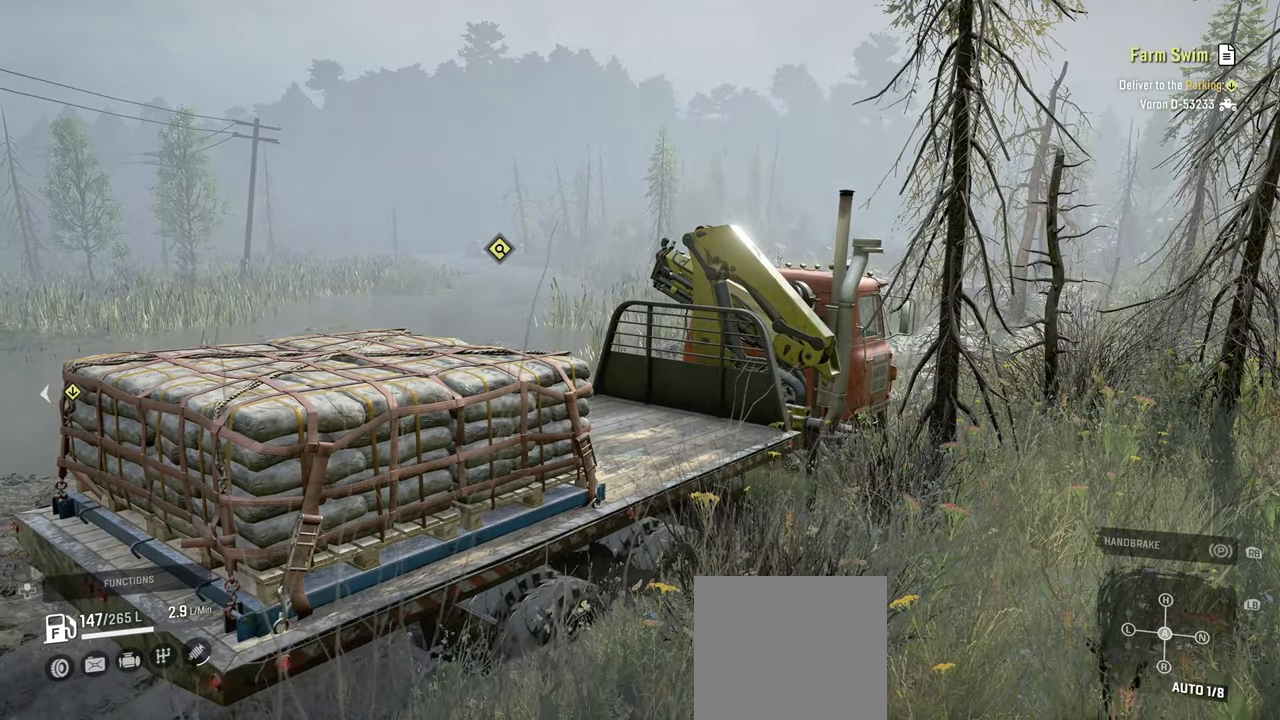
{"dt_ms": 500, "buttons": ["R2"], "left_stick": "center", "right_stick": "down", "events": []}
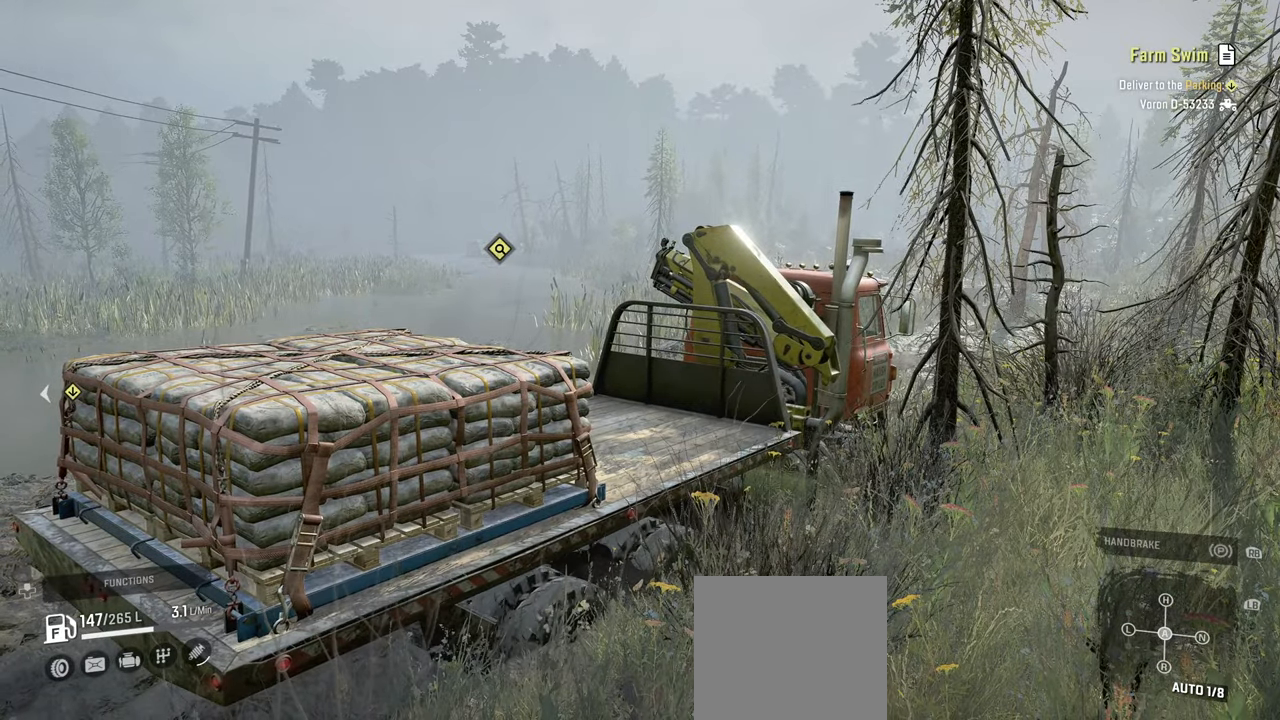
{"dt_ms": 1000, "buttons": [], "left_stick": "center", "right_stick": "center"}
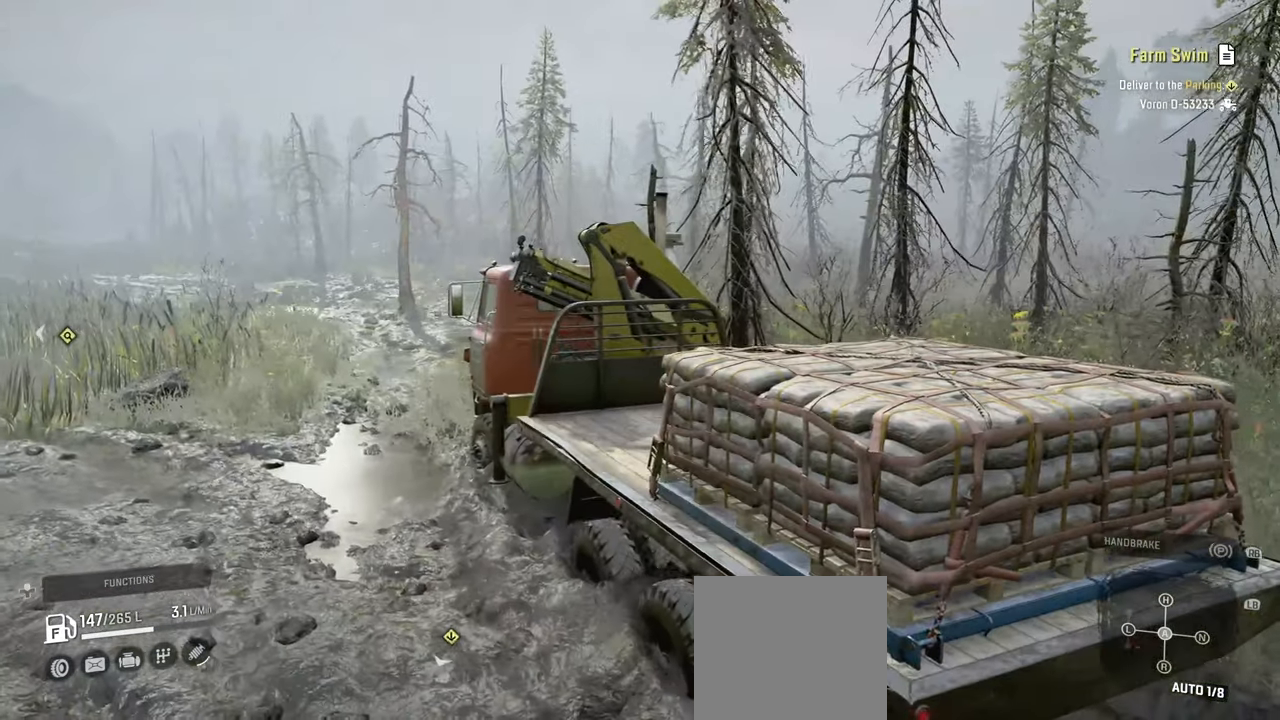
{"dt_ms": 500, "buttons": [], "left_stick": "center", "right_stick": "down", "events": [[467, "right_stick", "down"]]}
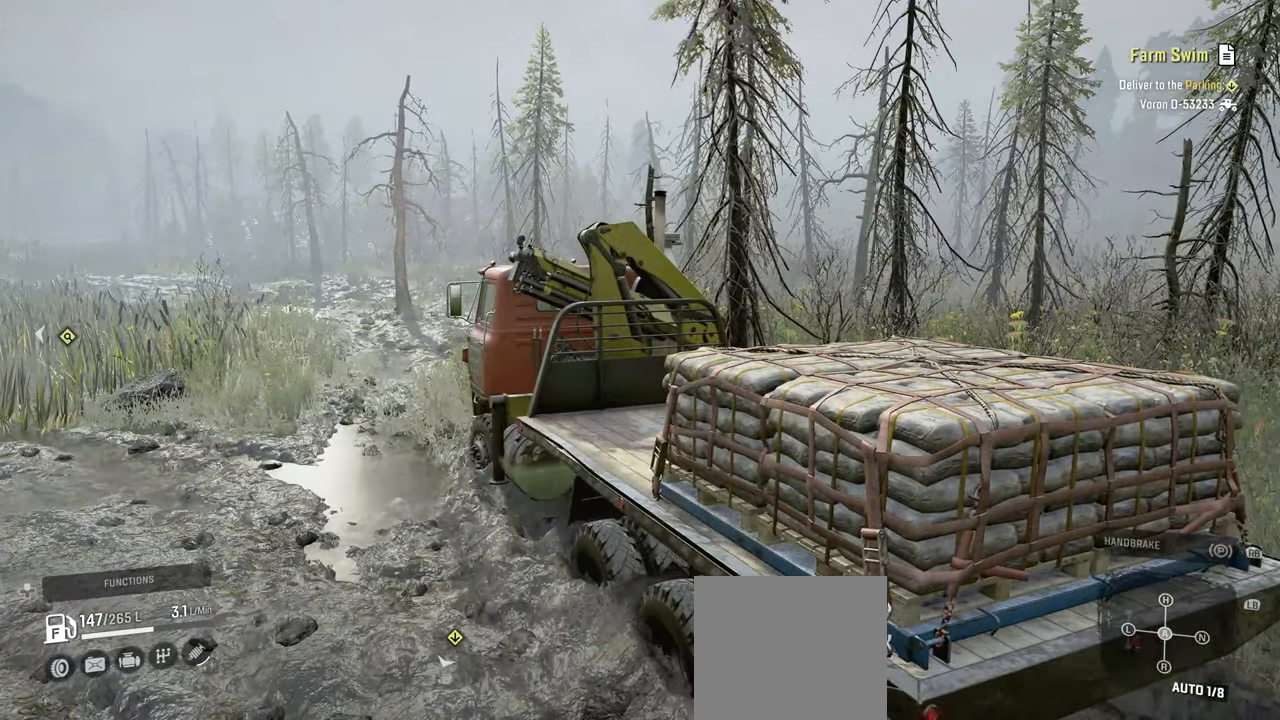
{"dt_ms": 500, "buttons": [], "left_stick": "down", "right_stick": "down-left", "events": [[117, "left_stick", "right"], [150, "right_stick", "down-left"], [284, "left_stick", "center"], [367, "left_stick", "down"]]}
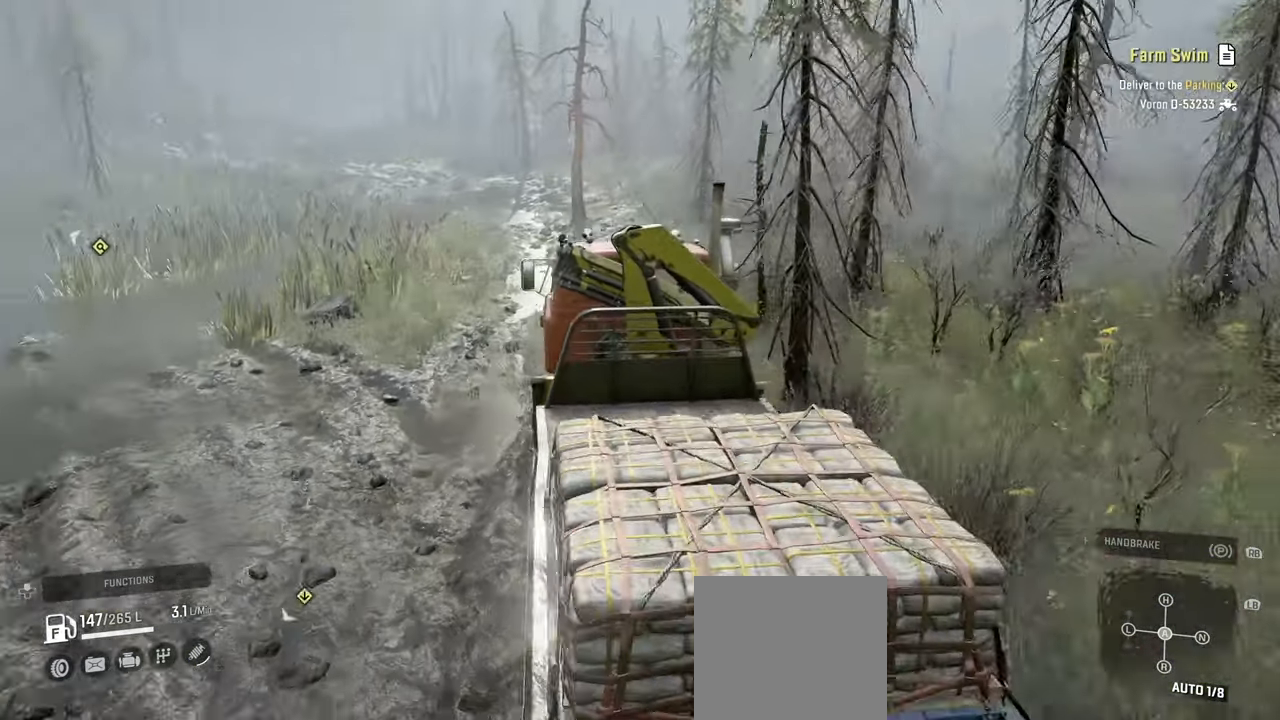
{"dt_ms": 500, "buttons": [], "left_stick": "center", "right_stick": "center", "events": [[50, "right_stick", "down"], [100, "left_stick", "center"], [217, "right_stick", "center"], [300, "DPAD_UP", "down"], [417, "DPAD_UP", "up"]]}
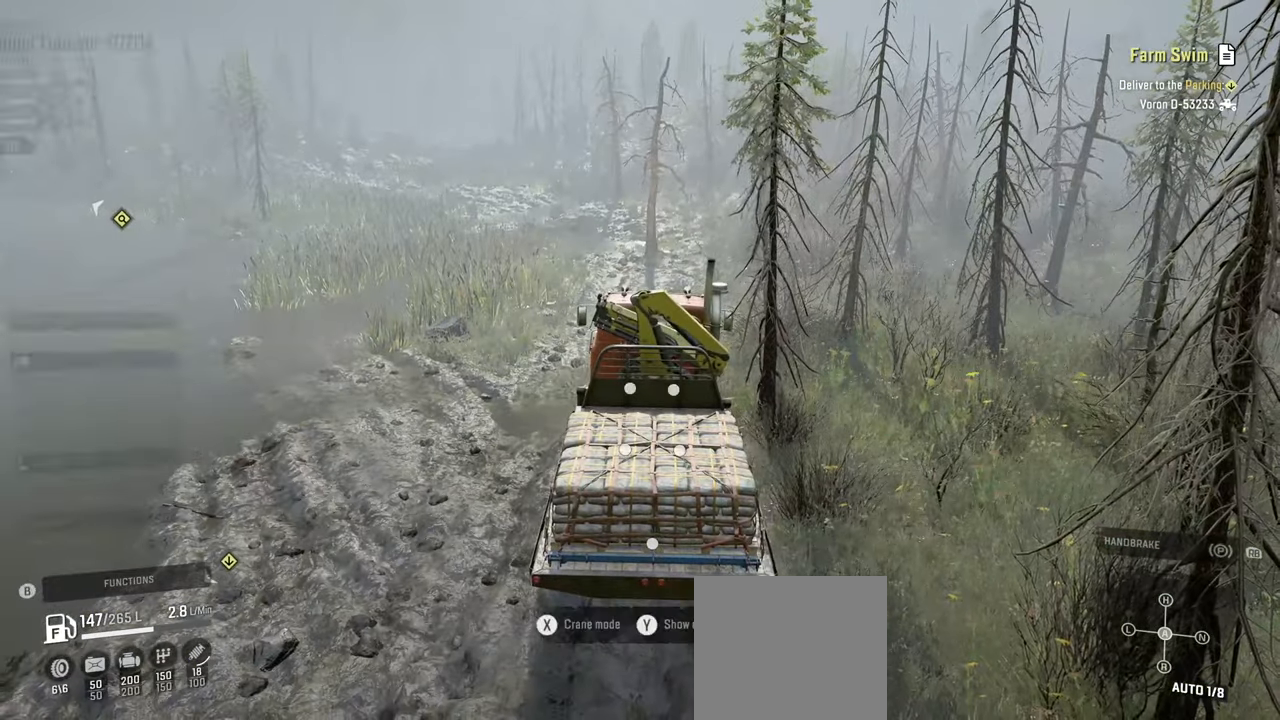
{"dt_ms": 500, "buttons": [], "left_stick": "center", "right_stick": "center", "events": []}
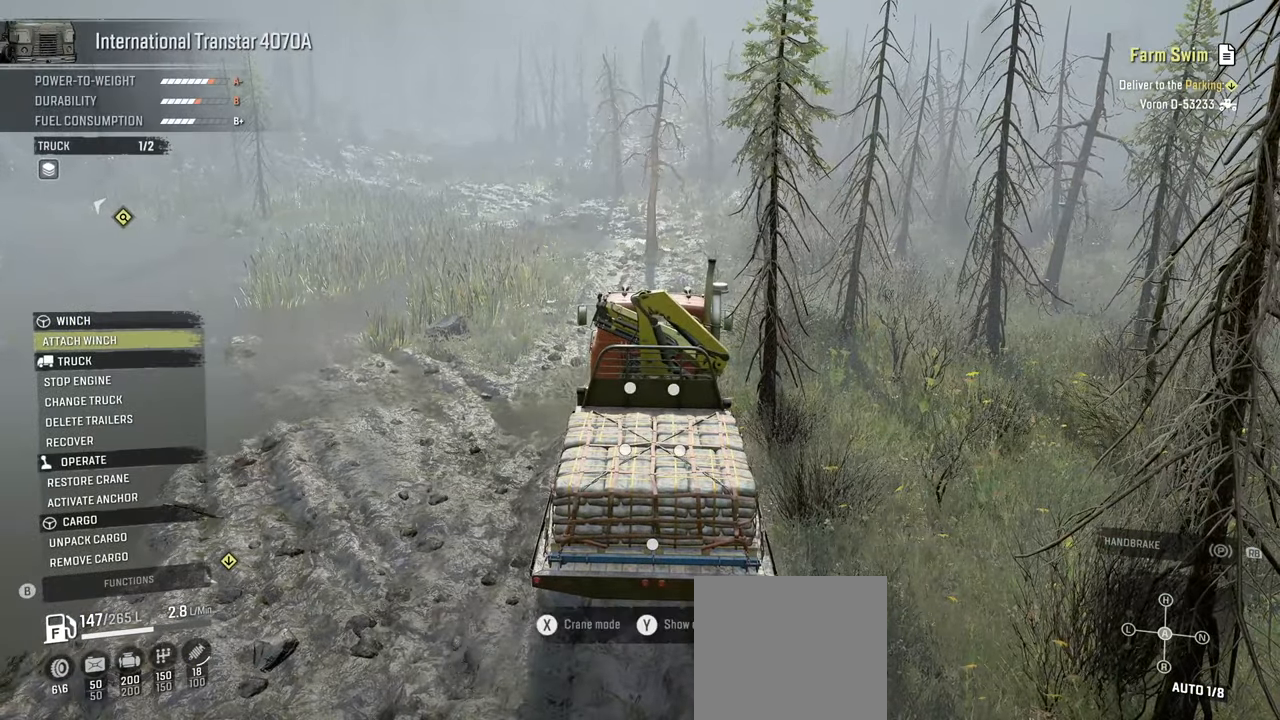
{"dt_ms": 500, "buttons": [], "left_stick": "center", "right_stick": "center", "events": []}
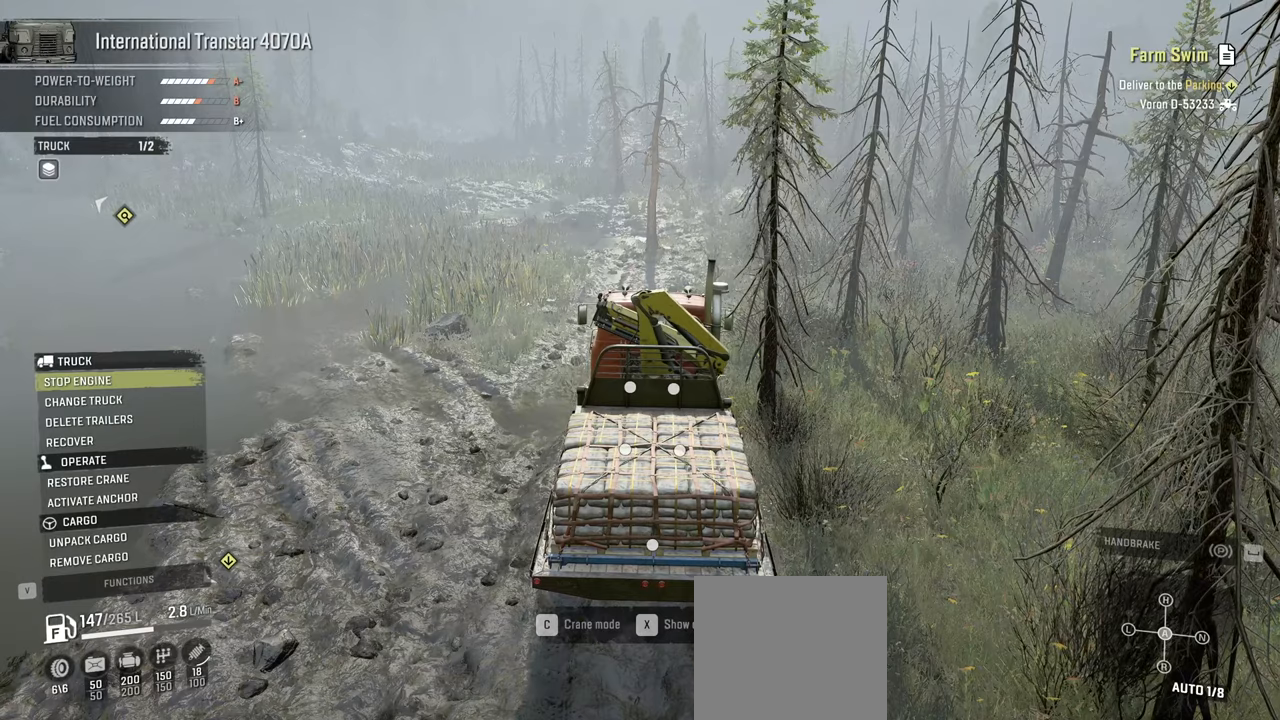
{"dt_ms": 500, "buttons": [], "left_stick": "center", "right_stick": "center", "events": []}
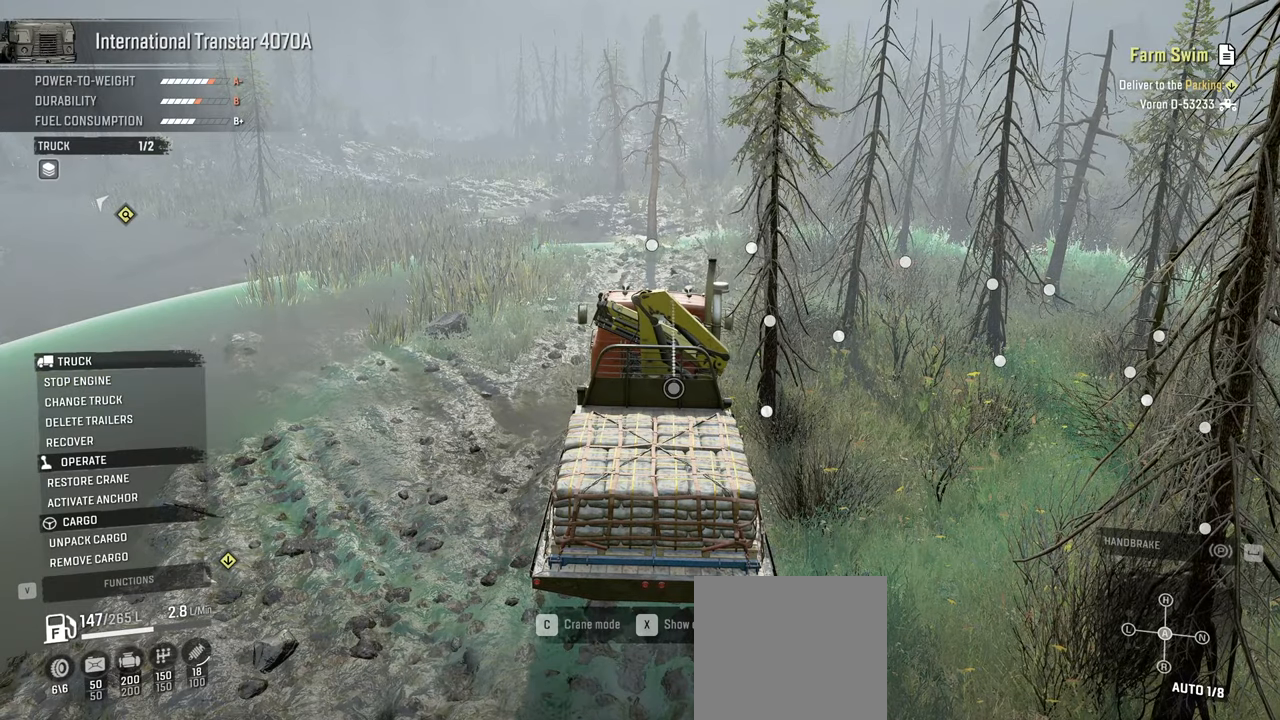
{"dt_ms": 500, "buttons": [], "left_stick": "center", "right_stick": "center", "events": []}
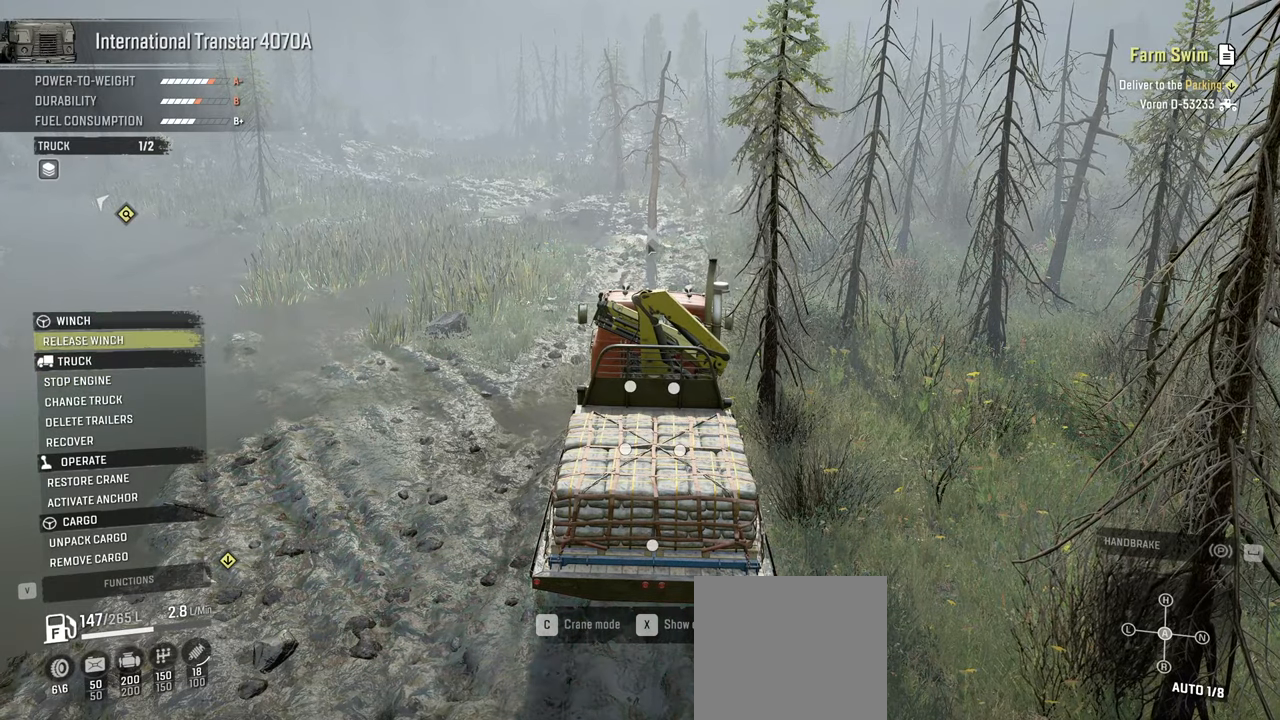
{"dt_ms": 500, "buttons": [], "left_stick": "center", "right_stick": "center", "events": []}
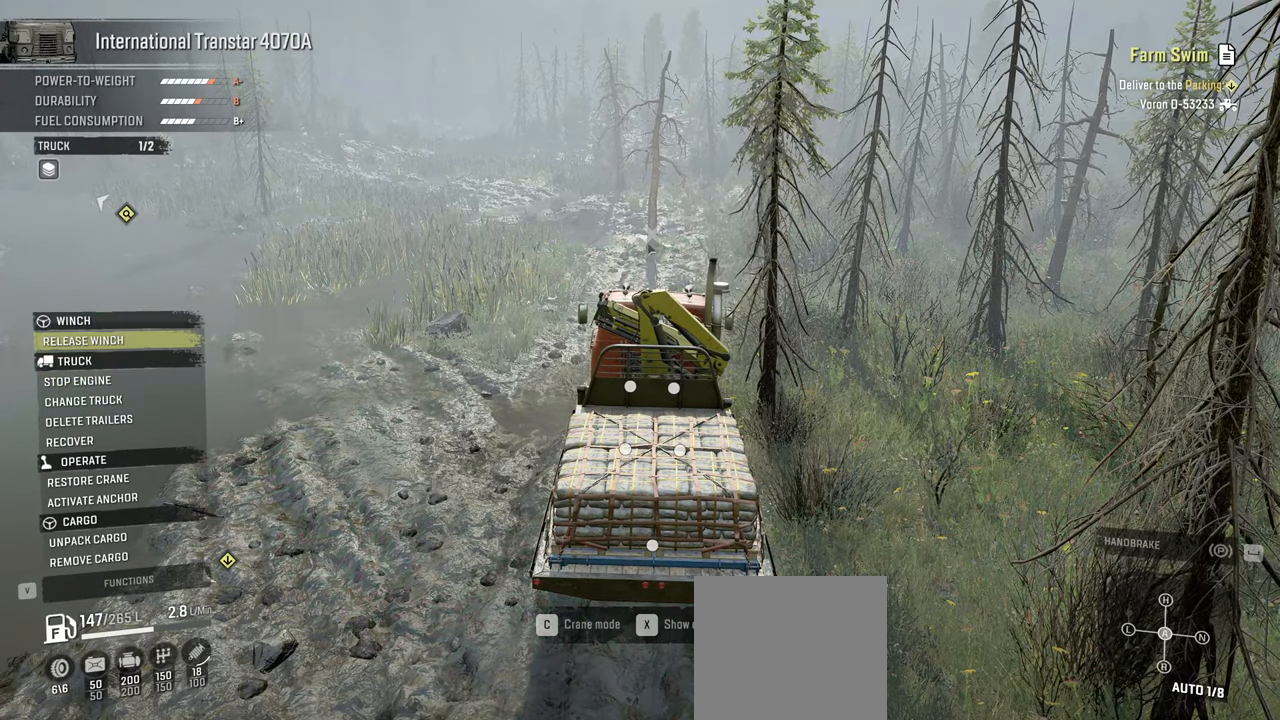
{"dt_ms": 500, "buttons": ["Y"], "left_stick": "center", "right_stick": "center", "events": [[234, "B", "down"], [350, "B", "up"], [500, "Y", "down"]]}
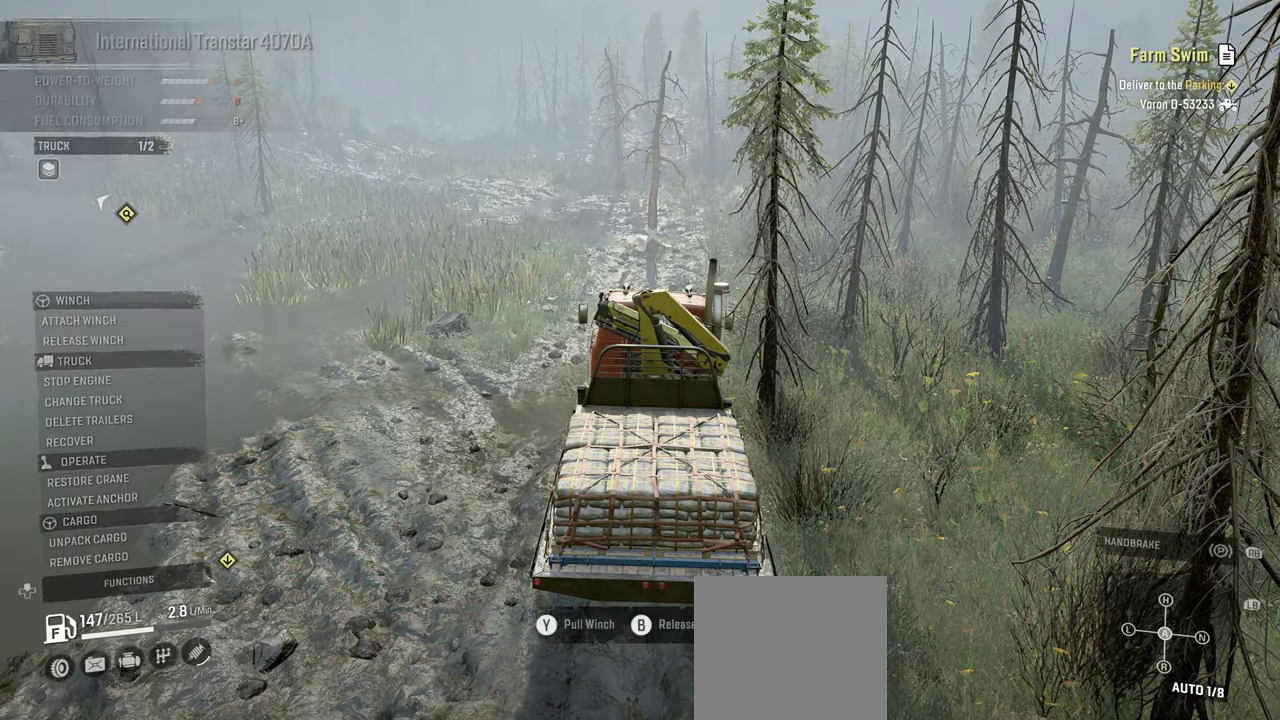
{"dt_ms": 500, "buttons": ["Y", "R2"], "left_stick": "center", "right_stick": "center", "events": [[284, "R2", "down"]]}
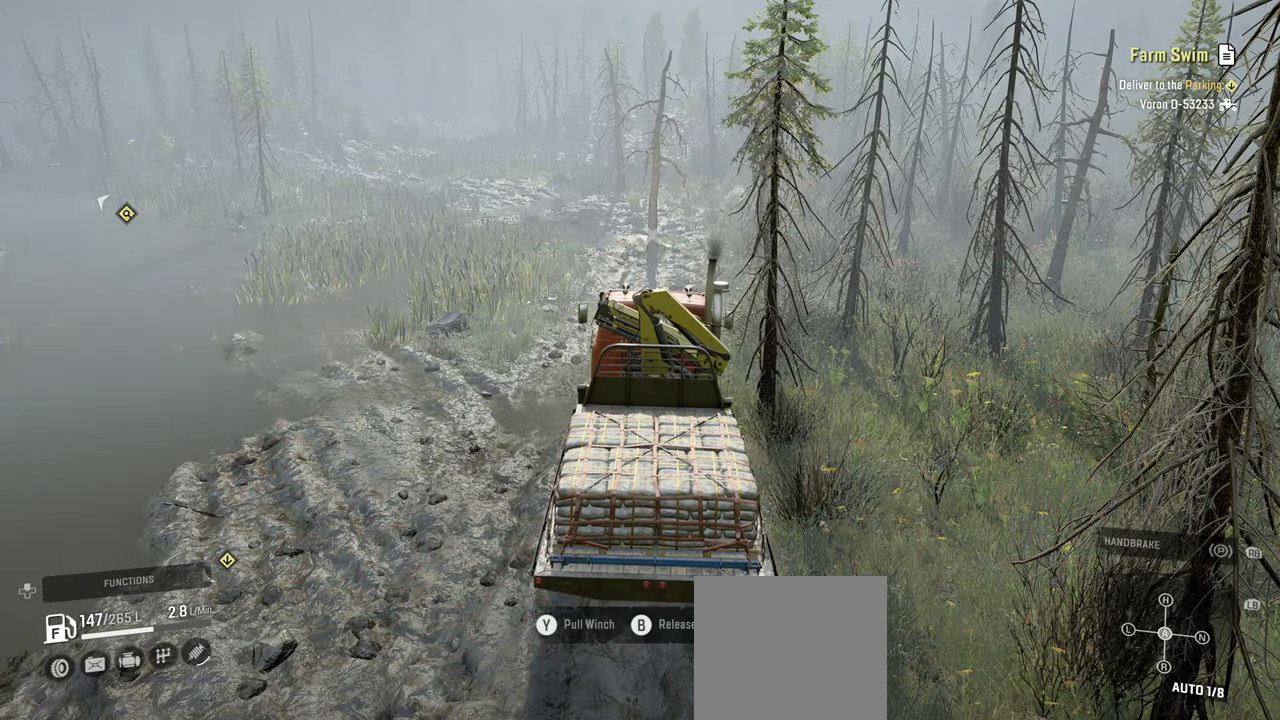
{"dt_ms": 500, "buttons": ["Y", "R2"], "left_stick": "center", "right_stick": "center", "events": [[284, "left_stick", "up-left"], [434, "left_stick", "center"]]}
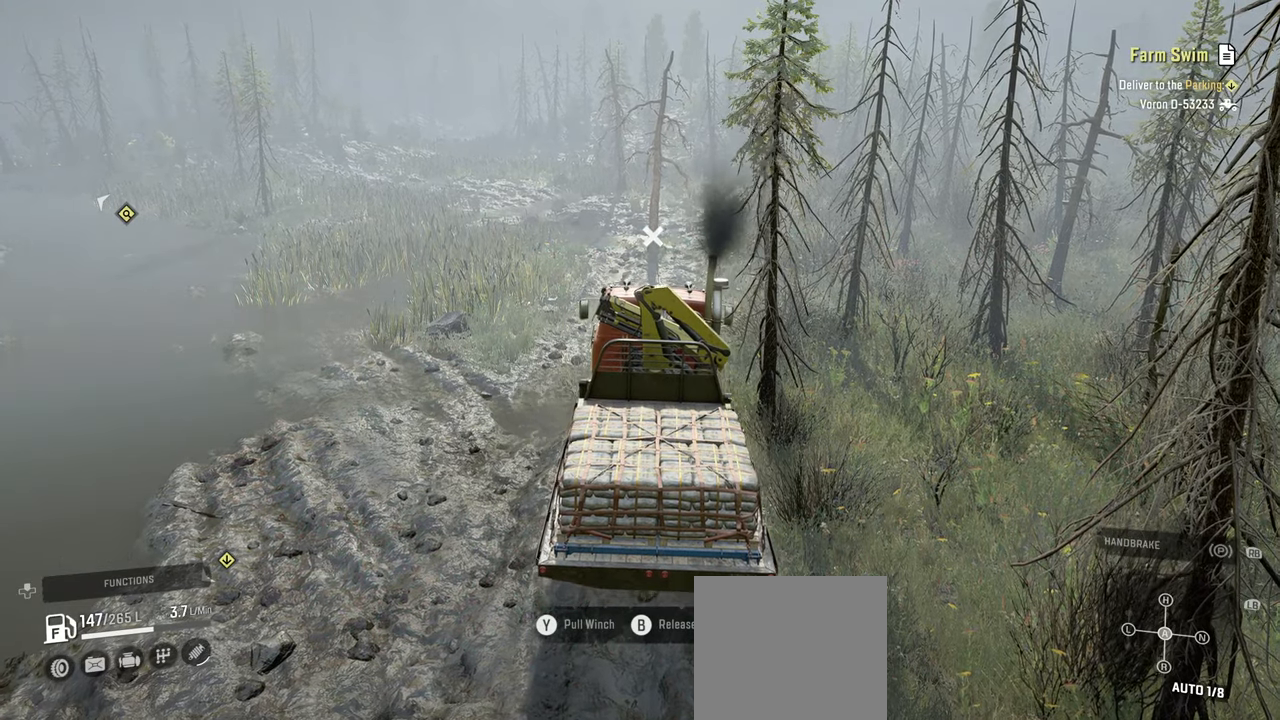
{"dt_ms": 500, "buttons": ["Y", "R2"], "left_stick": "up-left", "right_stick": "center", "events": [[184, "left_stick", "up-right"], [350, "left_stick", "up-left"]]}